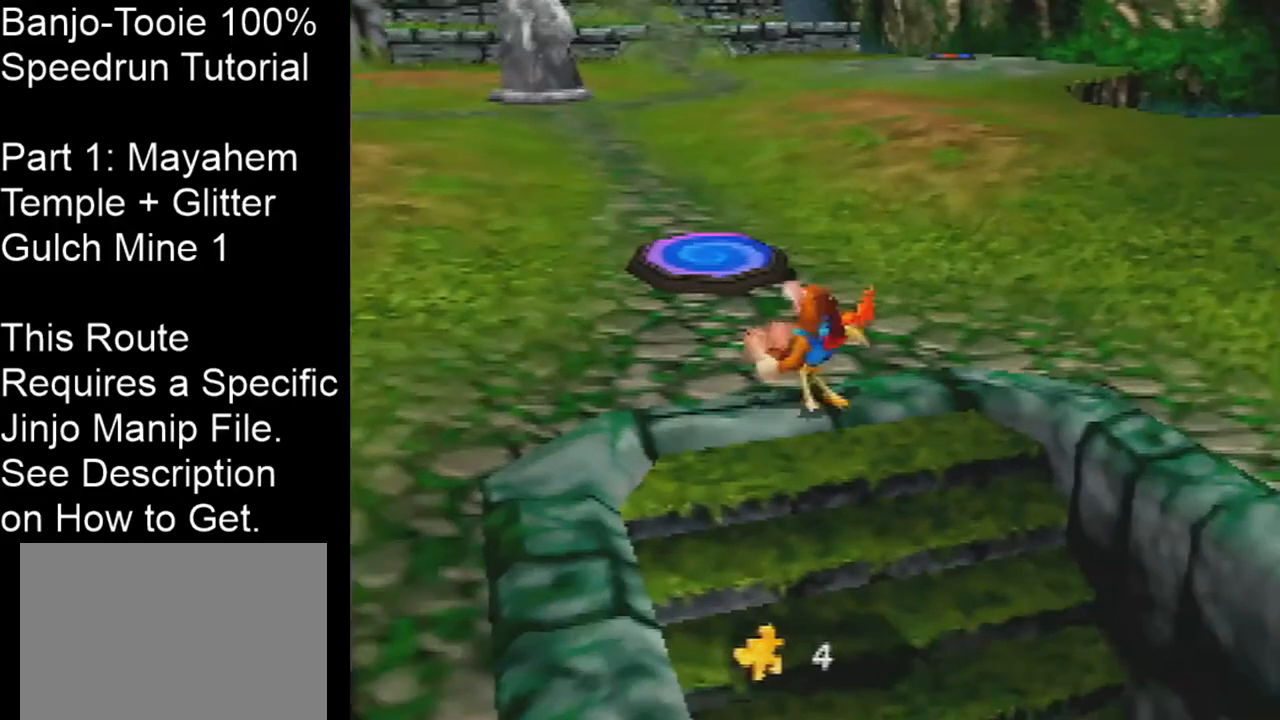
Gameplay with a controller (Nintendo layout); each line is a JSON object with the inputs held at the frame after it. "events" lists button and stick changes between this image and that frame as [ms after this image, input, new state], when the widget could be followed in between. Not read: L1 L3 R3.
{"buttons": ["Z"], "left_stick": "up-left", "events": [[133, "left_stick", "up-left"], [167, "A", "up"], [200, "C_DOWN", "up"], [434, "C_LEFT", "up"]]}
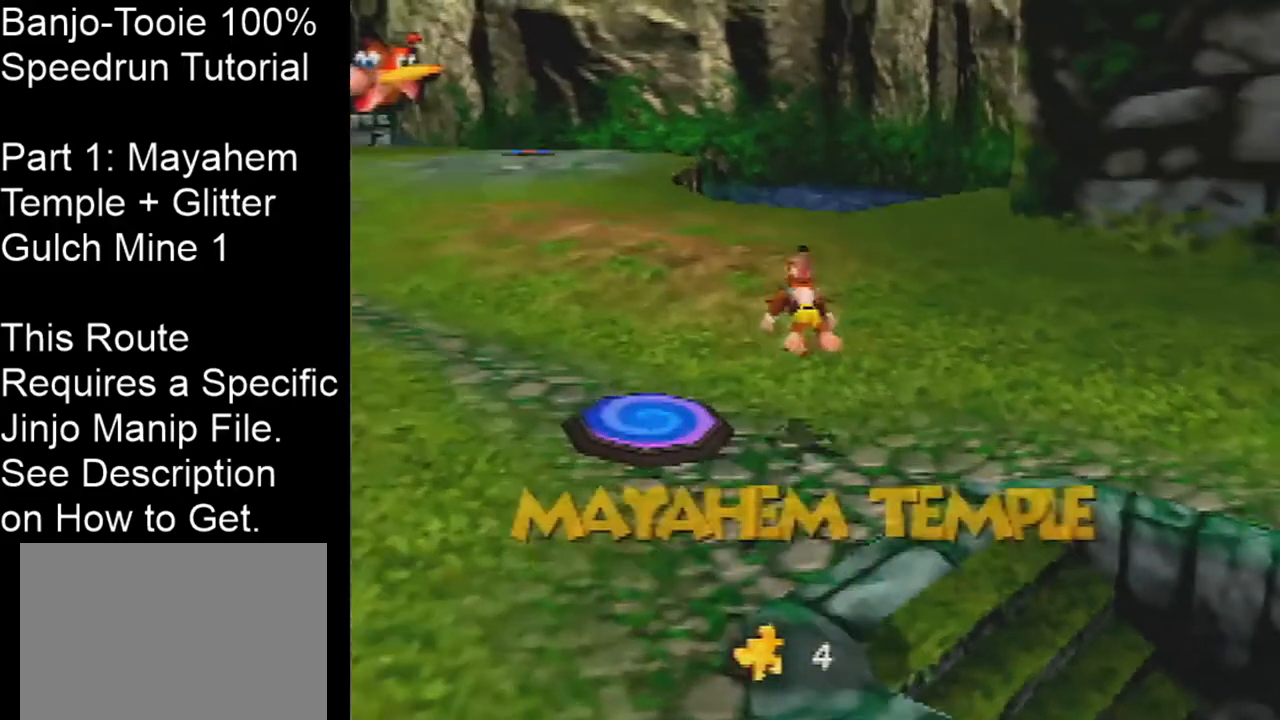
{"buttons": ["Z"], "left_stick": "up-left", "events": [[234, "A", "down"], [401, "A", "up"]]}
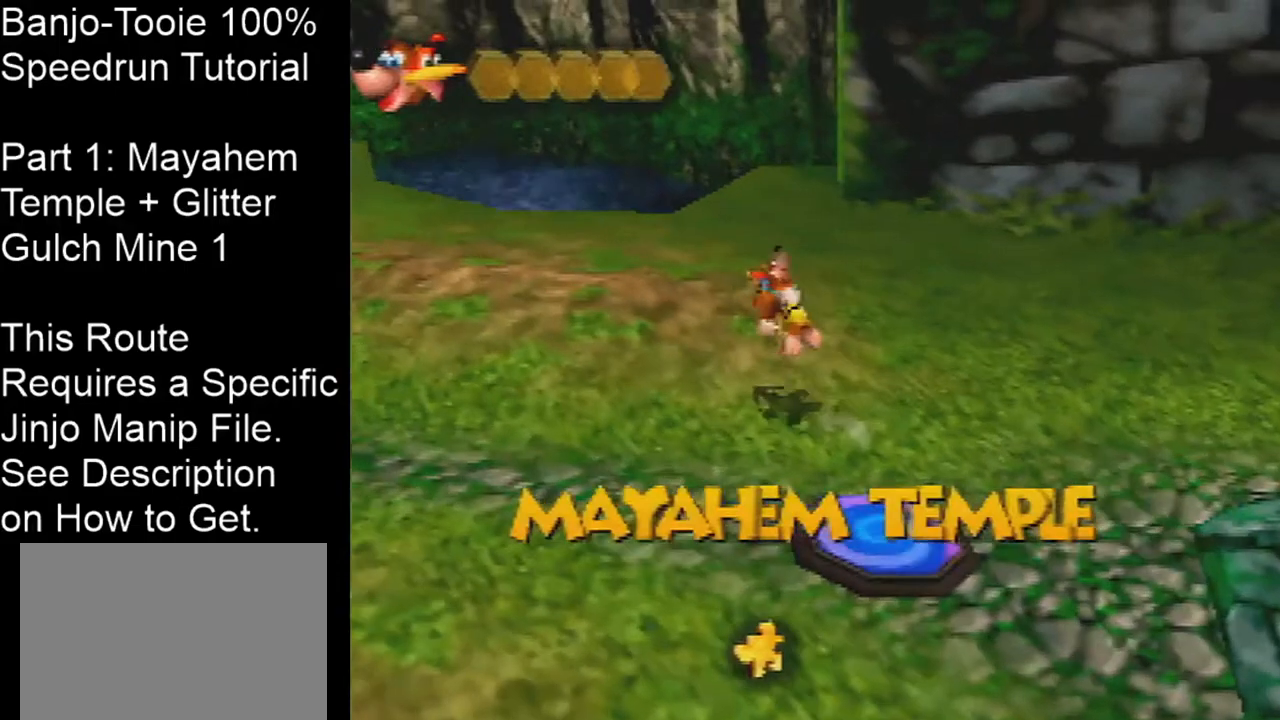
{"buttons": ["A", "Z"], "left_stick": "up-left", "events": [[500, "A", "down"]]}
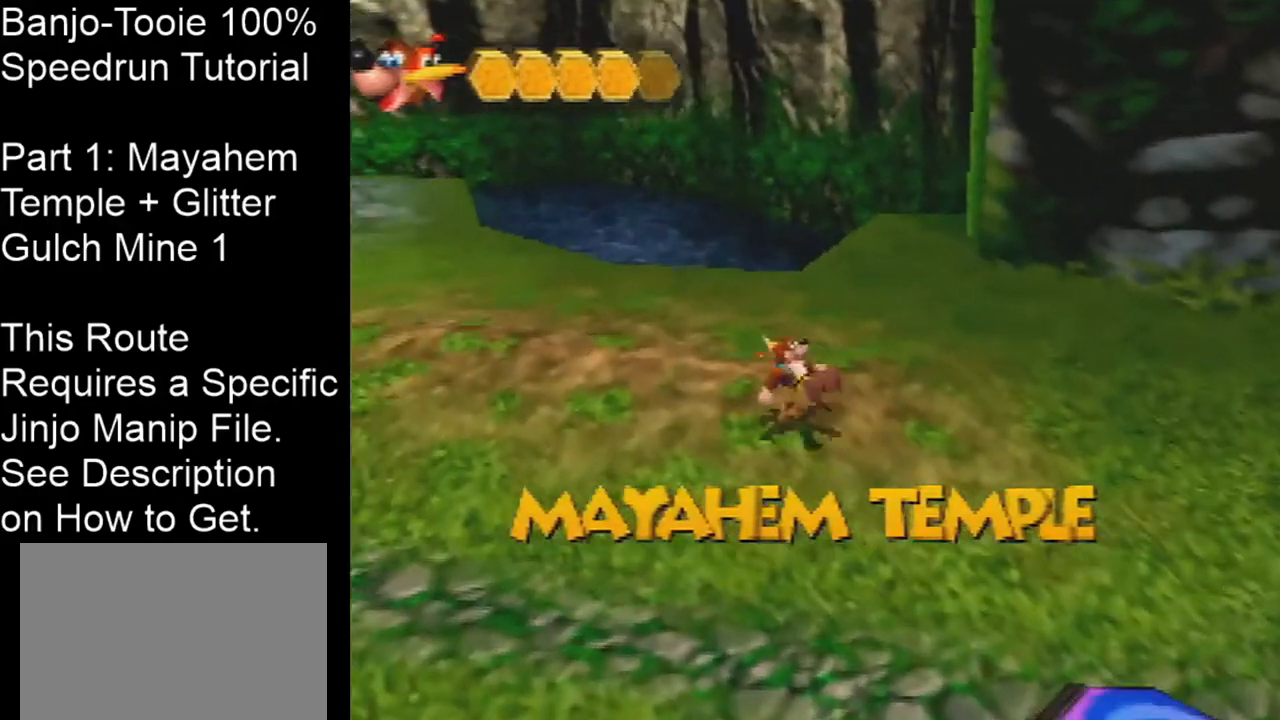
{"buttons": ["Z", "C_LEFT"], "left_stick": "up-left", "events": [[100, "C_LEFT", "down"], [234, "A", "up"]]}
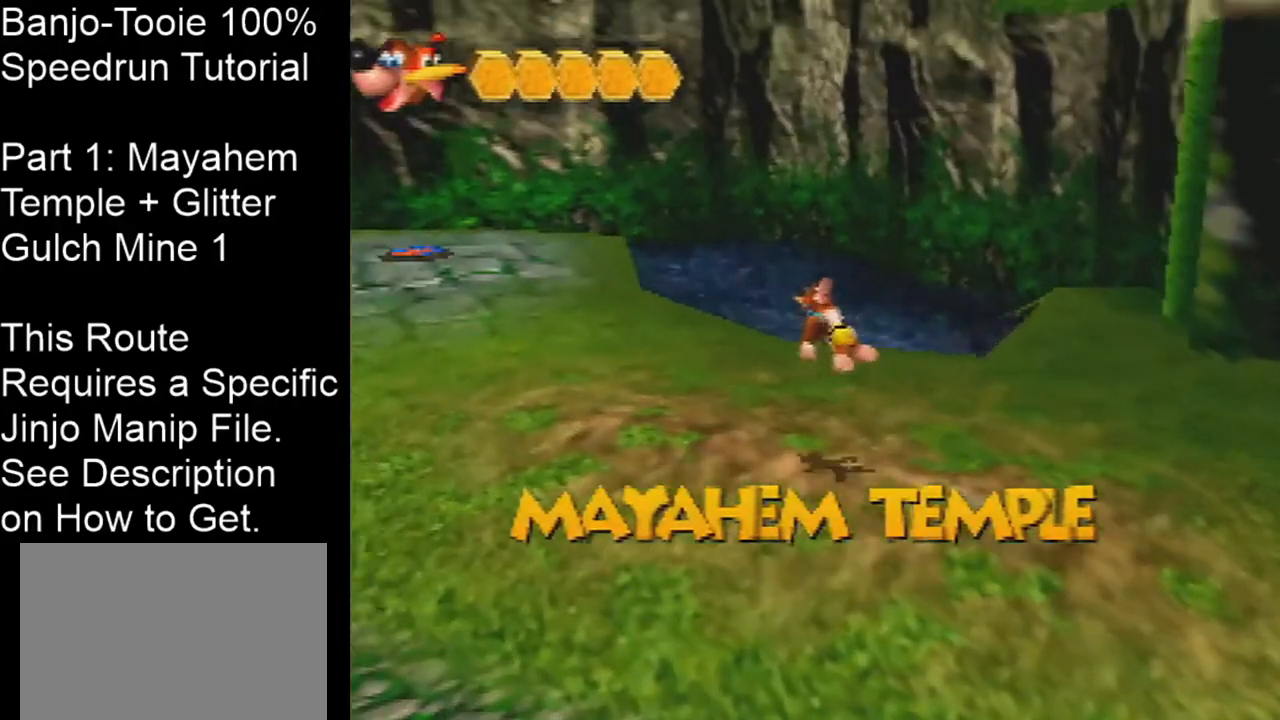
{"buttons": ["A", "Z"], "left_stick": "up-left", "events": [[66, "C_LEFT", "up"], [300, "A", "down"]]}
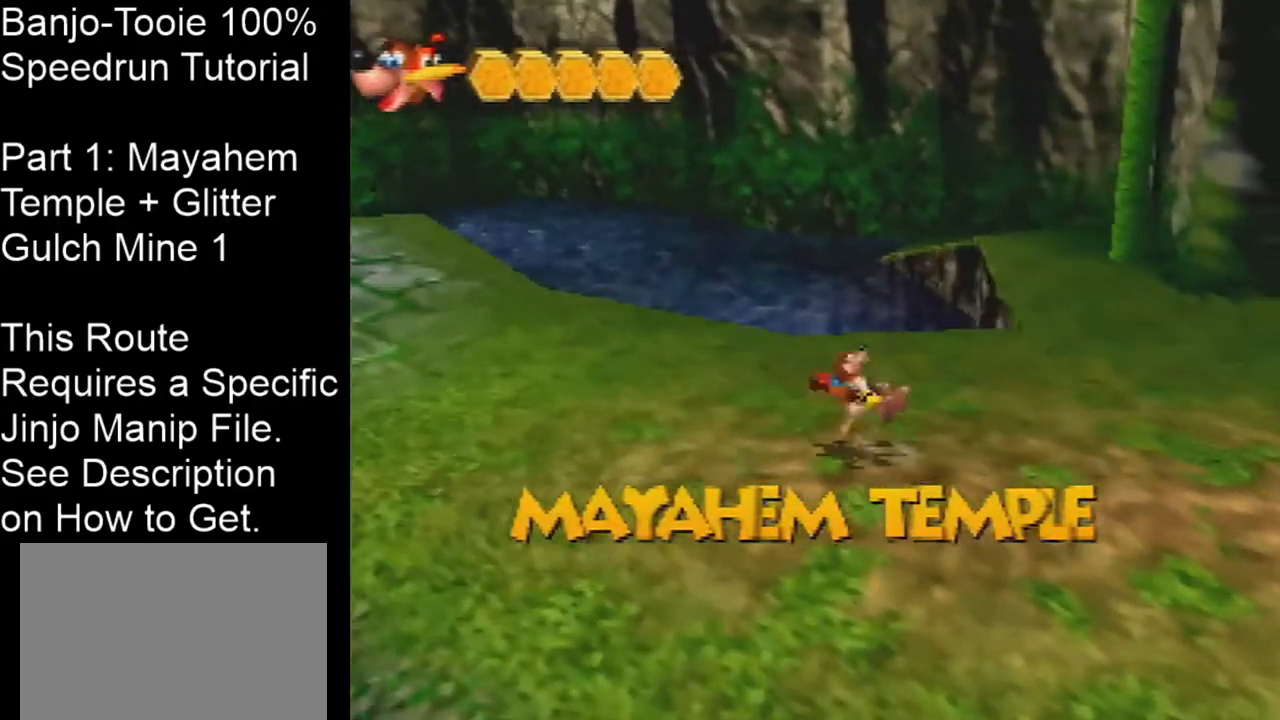
{"buttons": ["Z"], "left_stick": "up-left", "events": [[67, "A", "up"]]}
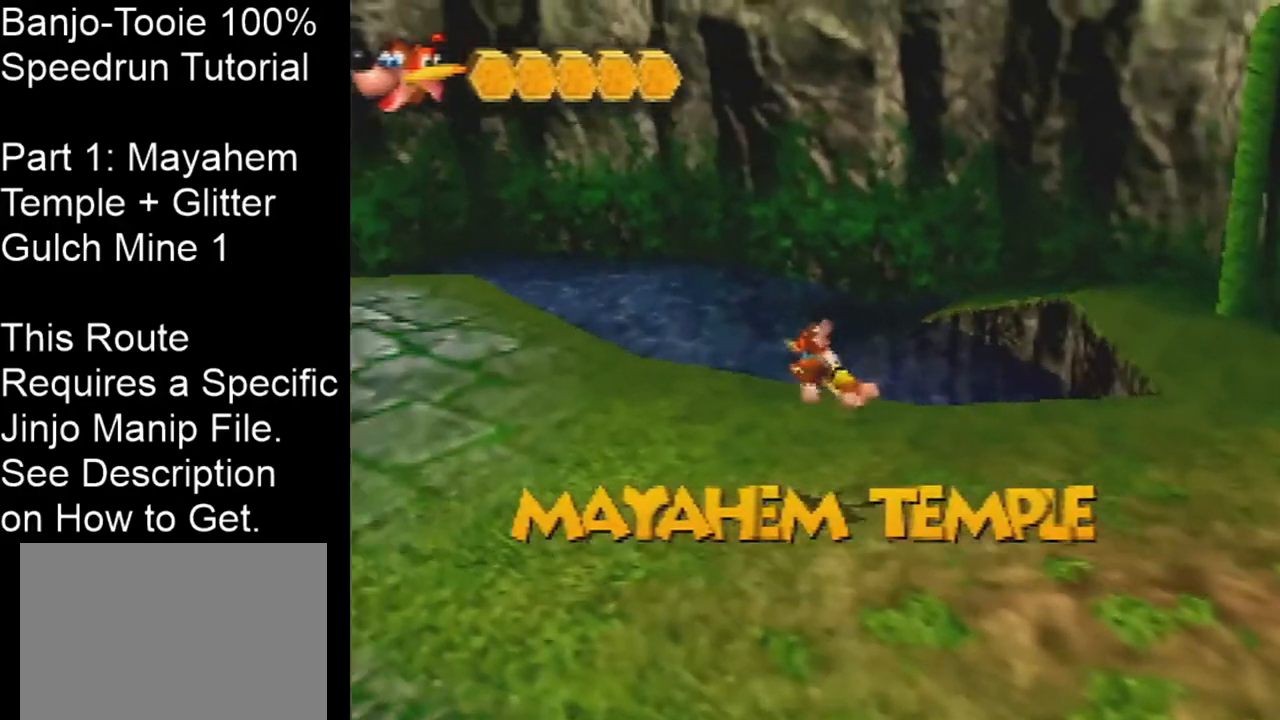
{"buttons": ["Z", "C_LEFT"], "left_stick": "up-left", "events": [[233, "A", "down"], [267, "C_LEFT", "down"], [333, "A", "up"]]}
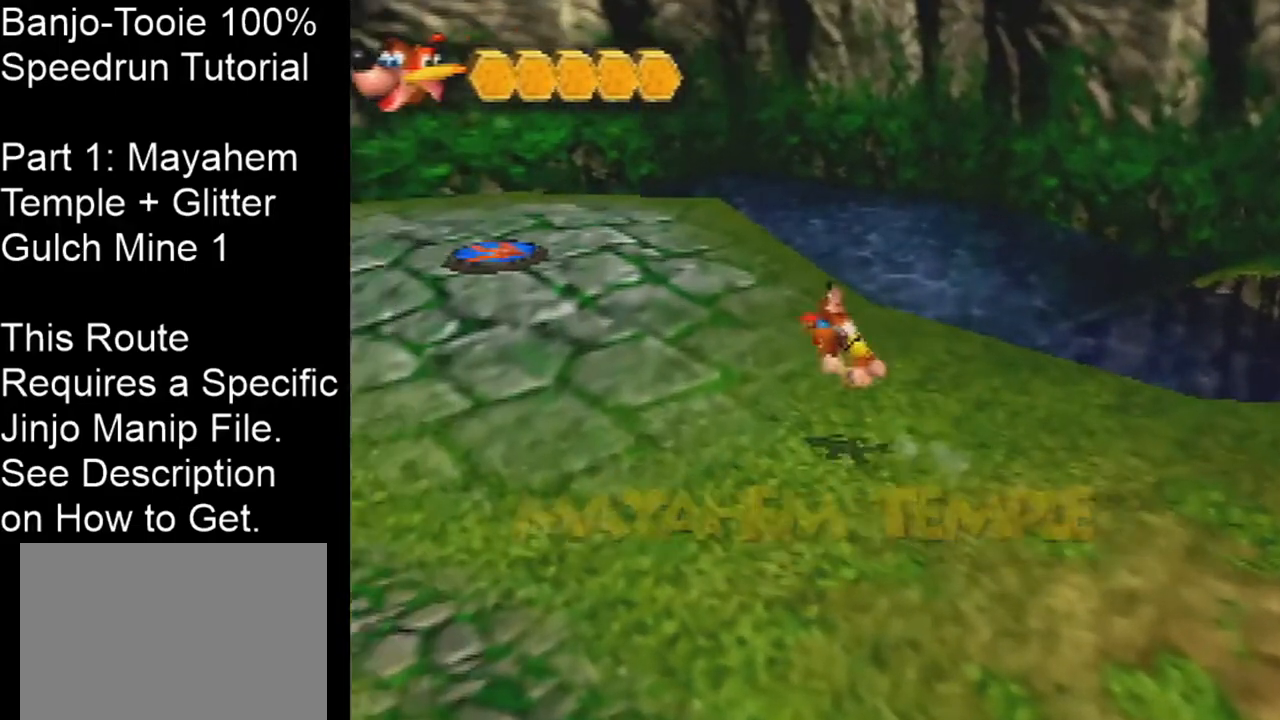
{"buttons": ["A", "Z", "C_LEFT"], "left_stick": "up-left", "events": [[434, "A", "down"]]}
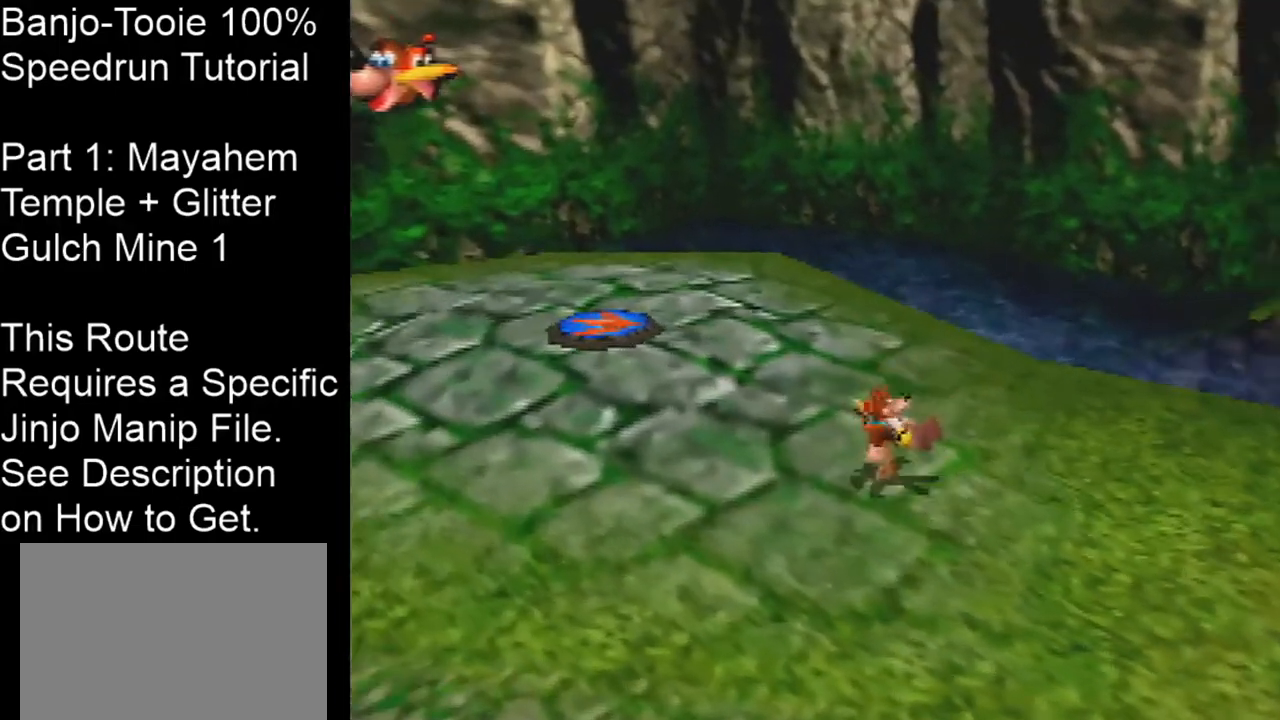
{"buttons": ["Z"], "left_stick": "left", "events": [[200, "A", "up"], [200, "C_LEFT", "up"], [233, "left_stick", "left"]]}
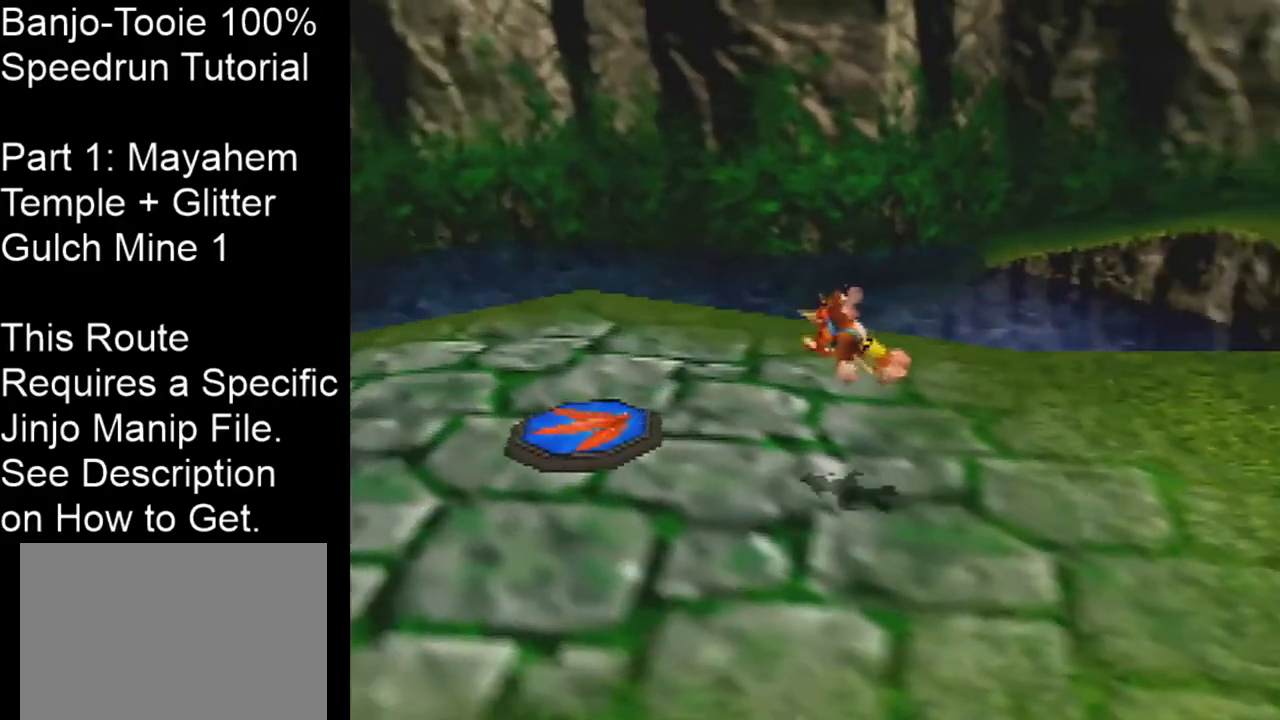
{"buttons": ["Z"], "left_stick": "center", "events": [[301, "left_stick", "up"], [434, "left_stick", "center"]]}
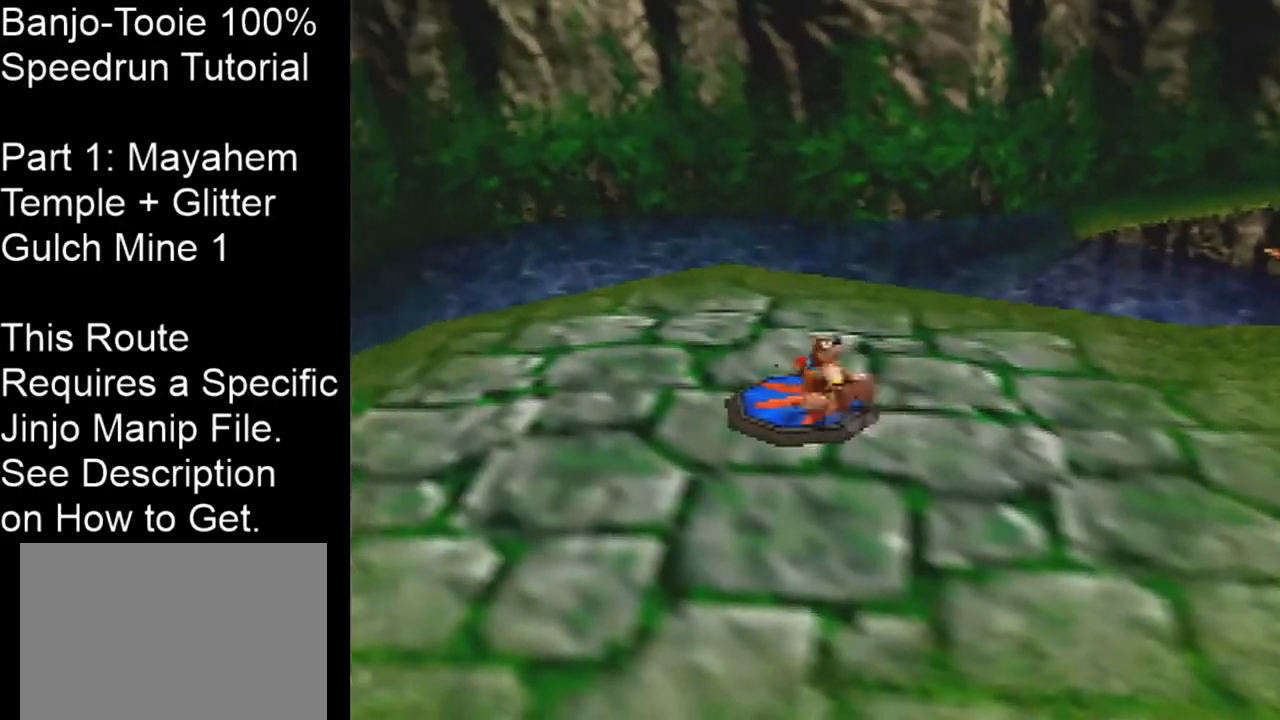
{"buttons": ["Z"], "left_stick": "center", "events": []}
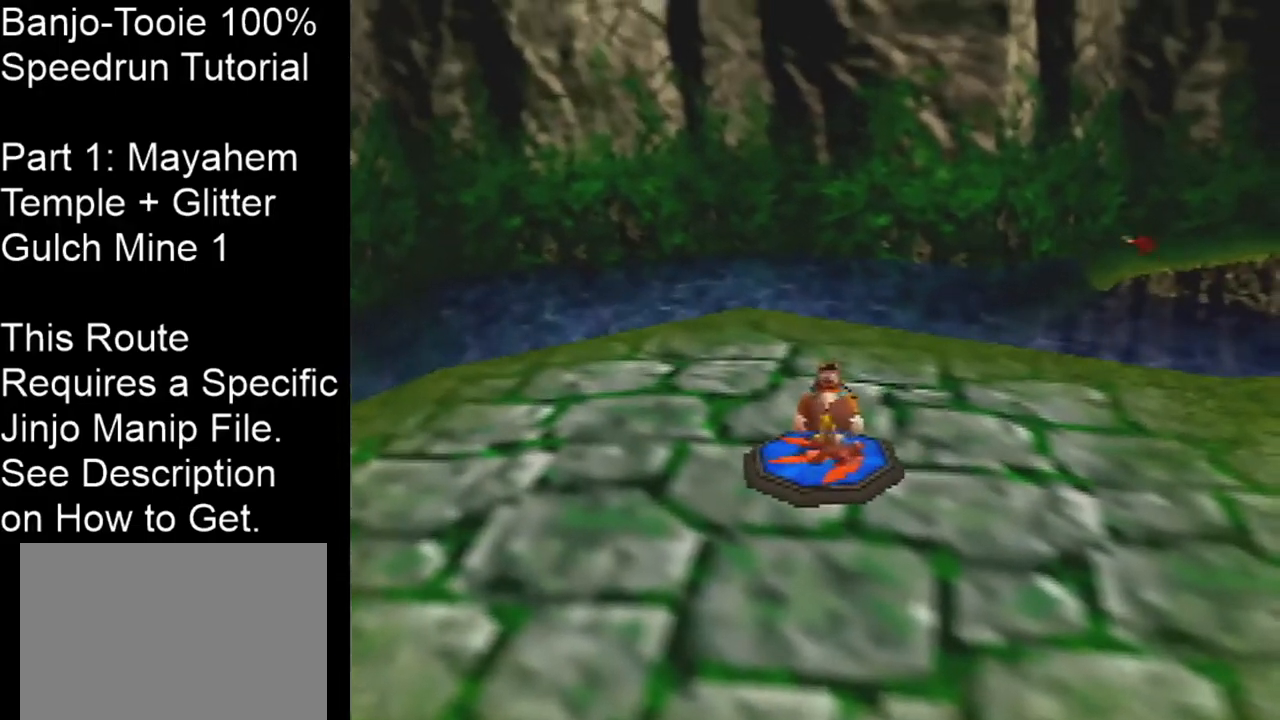
{"buttons": ["Z"], "left_stick": "center", "events": []}
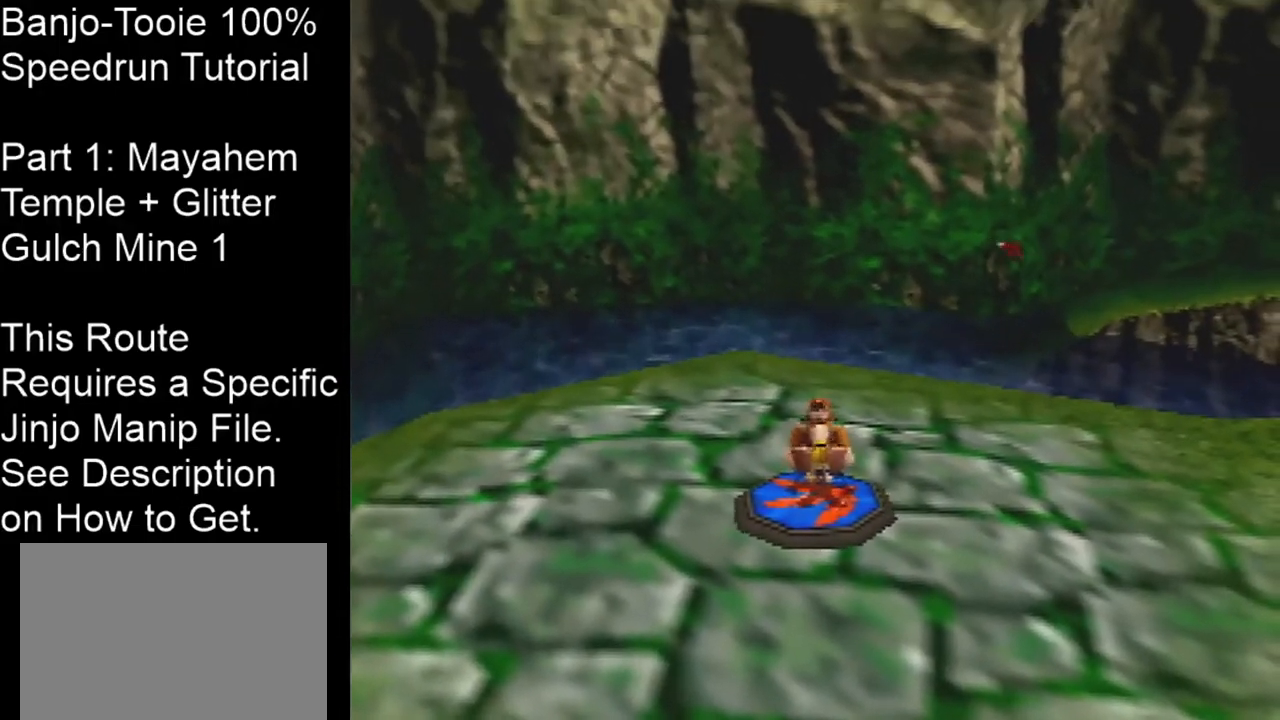
{"buttons": ["R1", "Z"], "left_stick": "center", "events": [[400, "R1", "down"]]}
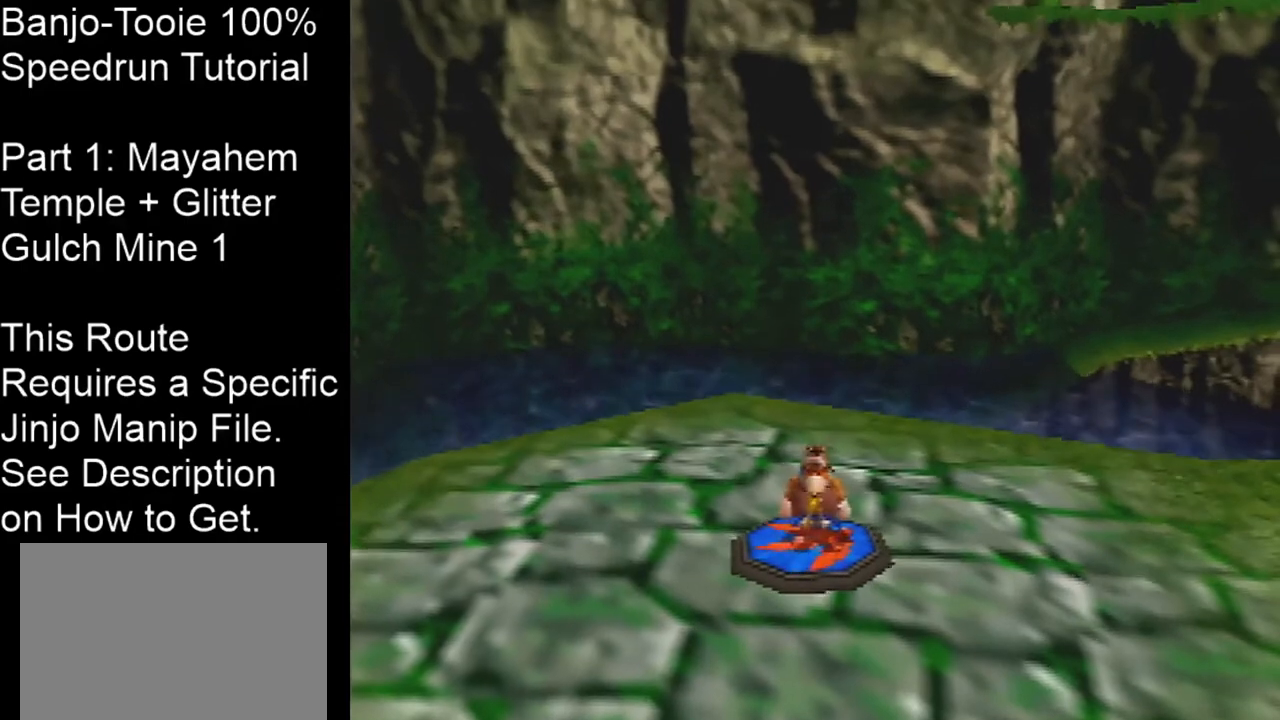
{"buttons": ["R1", "Z"], "left_stick": "center", "events": [[34, "left_stick", "up-right"], [200, "left_stick", "center"]]}
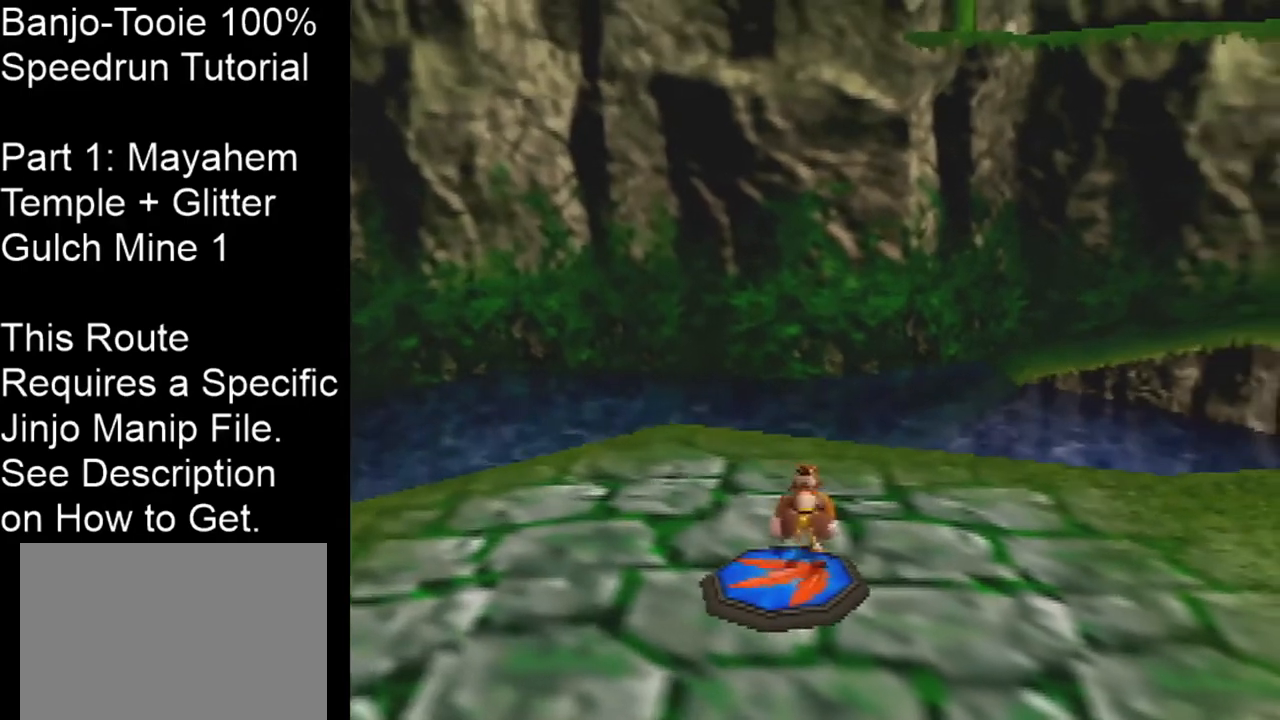
{"buttons": ["A", "Z"], "left_stick": "center", "events": [[66, "left_stick", "up-right"], [233, "left_stick", "up"], [333, "left_stick", "center"], [367, "R1", "up"], [467, "A", "down"]]}
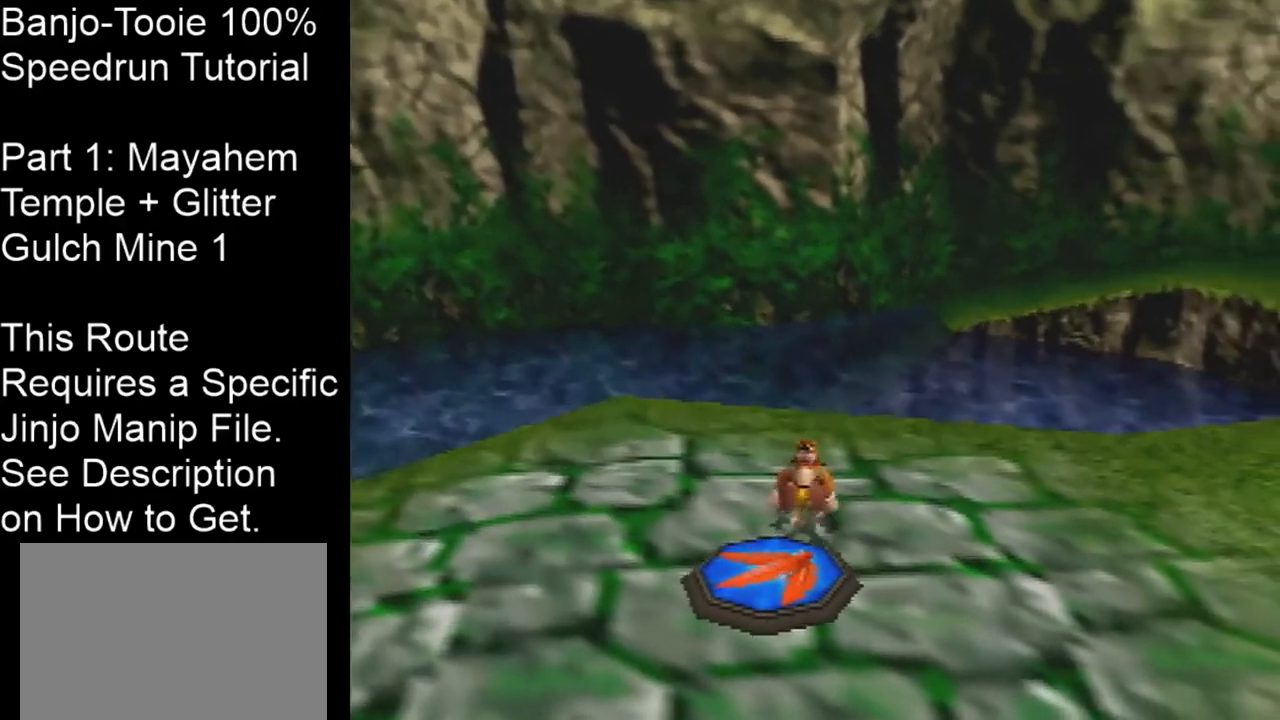
{"buttons": ["A", "Z"], "left_stick": "down", "events": [[34, "left_stick", "down"]]}
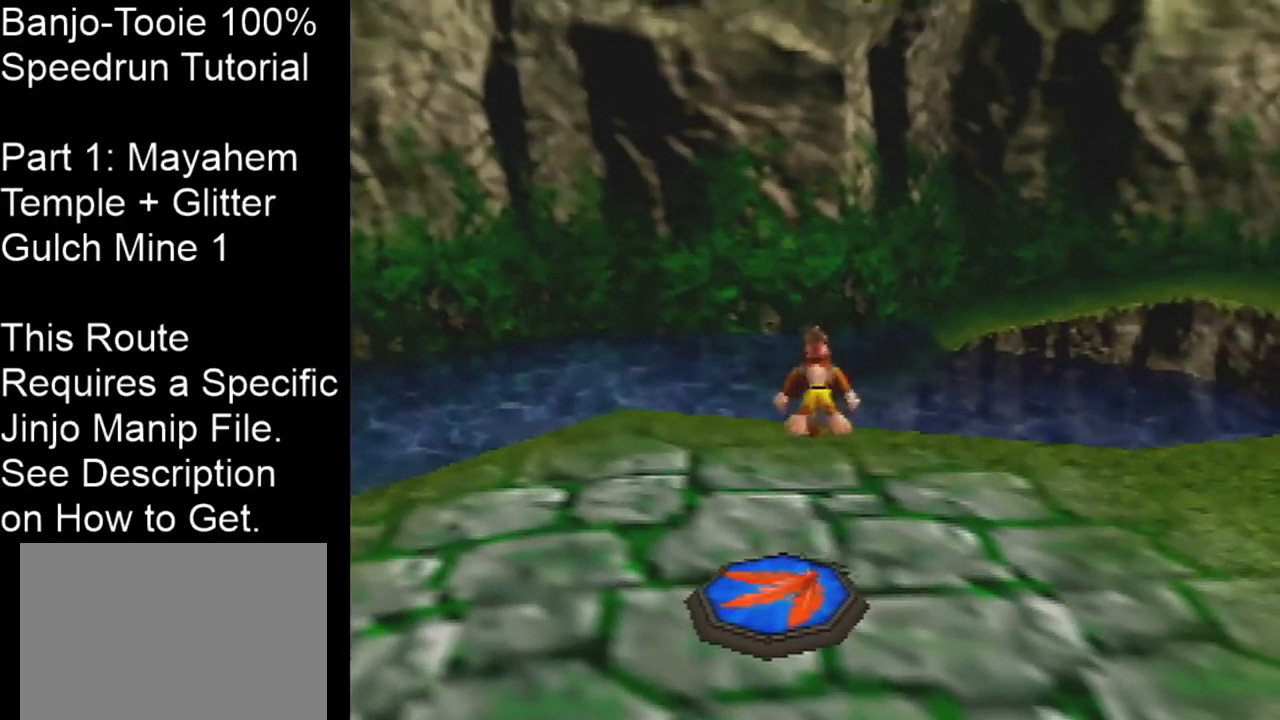
{"buttons": ["Z"], "left_stick": "center", "events": [[167, "left_stick", "center"], [201, "A", "up"]]}
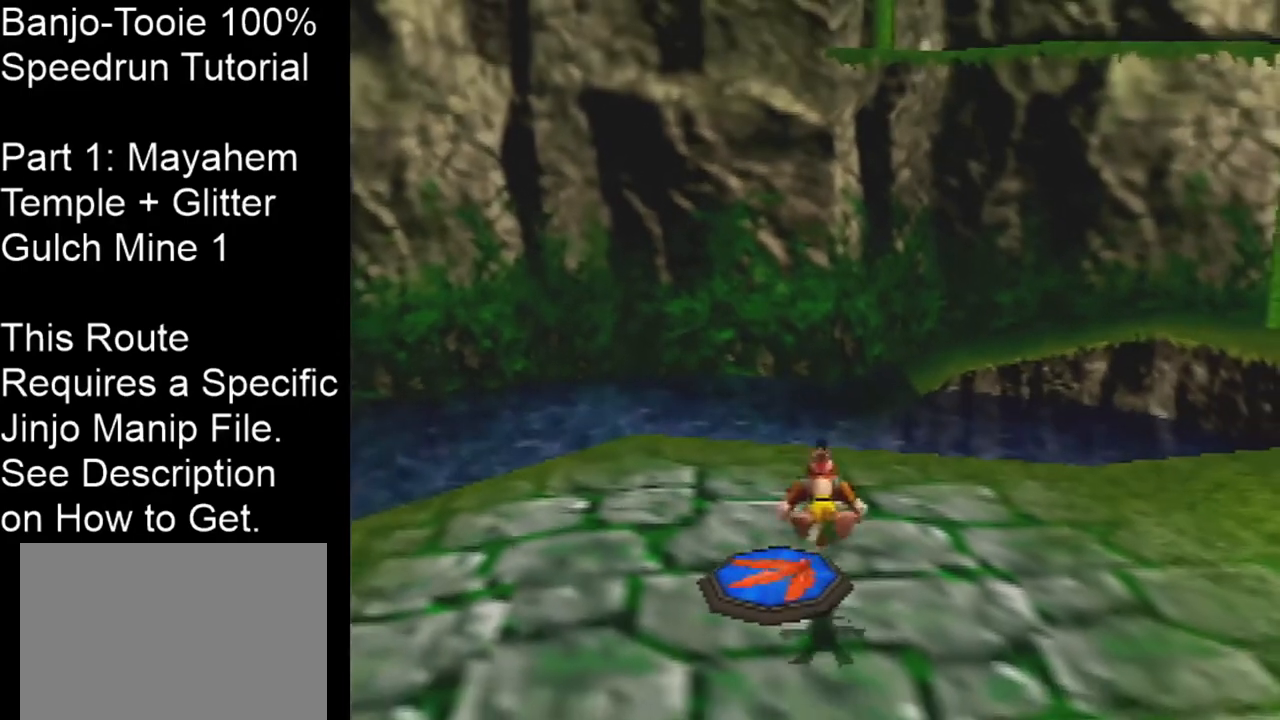
{"buttons": ["Z", "C_UP"], "left_stick": "center", "events": [[33, "left_stick", "up-right"], [133, "left_stick", "up"], [233, "left_stick", "center"], [300, "C_UP", "down"], [400, "C_UP", "up"], [467, "C_UP", "down"]]}
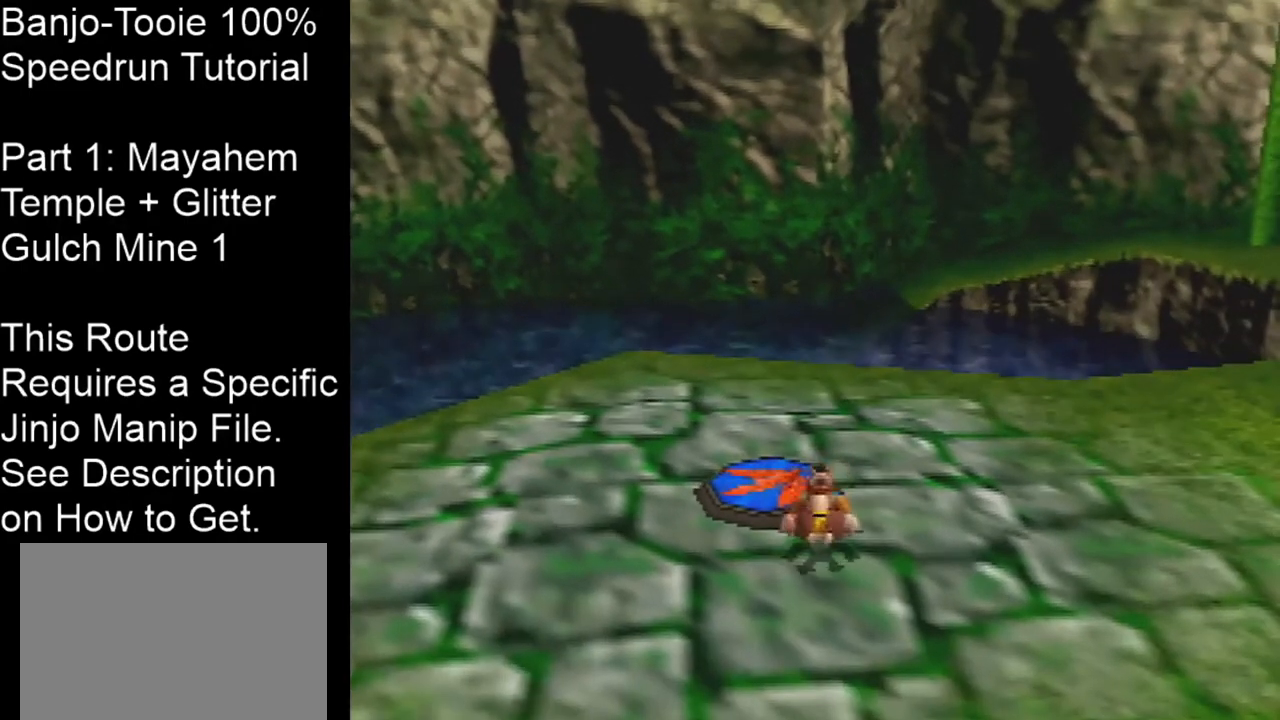
{"buttons": ["Z"], "left_stick": "center", "events": [[34, "C_UP", "up"], [100, "C_UP", "down"], [201, "C_UP", "up"], [267, "C_UP", "down"], [367, "C_UP", "up"], [401, "C_UP", "down"], [501, "C_UP", "up"]]}
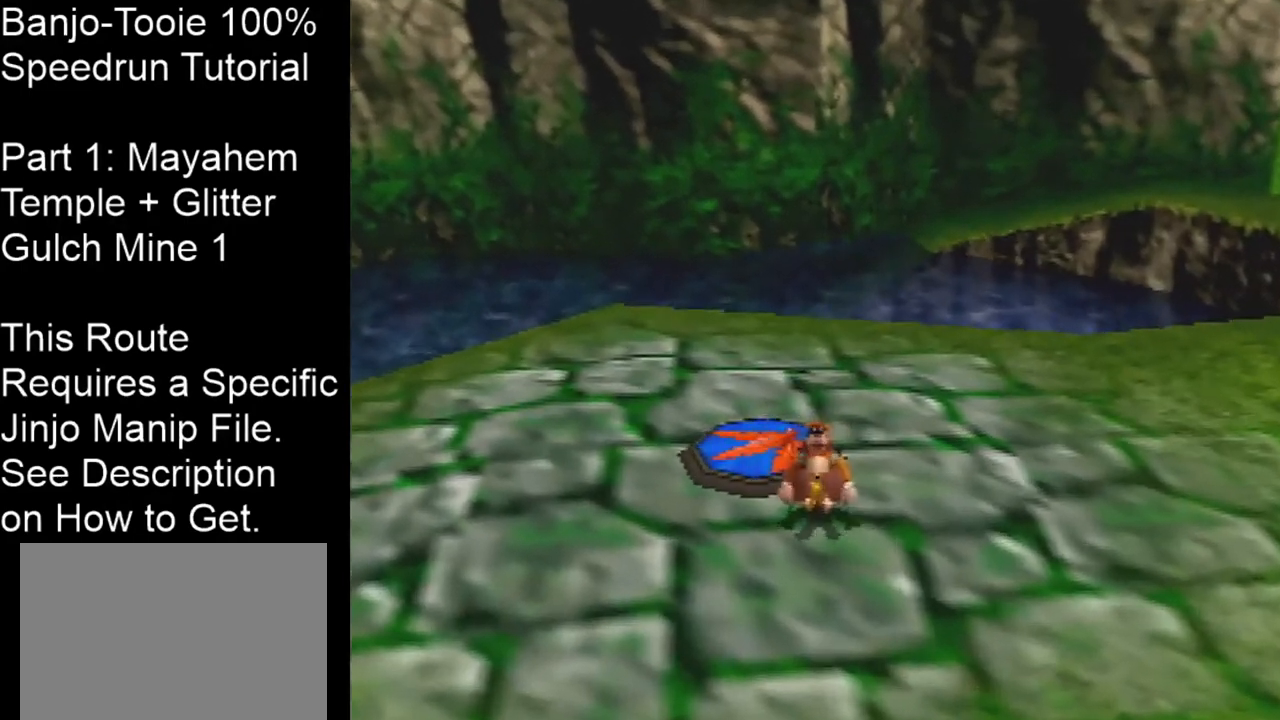
{"buttons": [], "left_stick": "down-right", "events": [[67, "C_UP", "down"], [100, "C_UP", "up"], [200, "Z", "up"], [233, "left_stick", "down-right"]]}
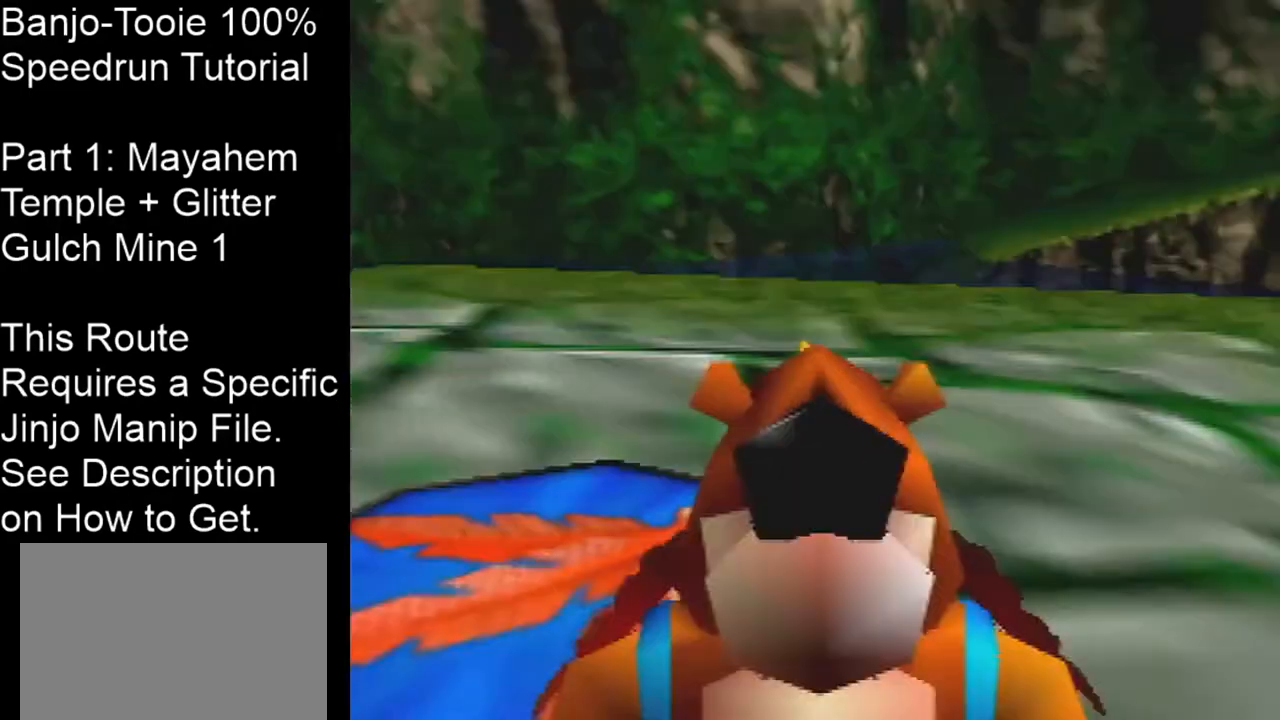
{"buttons": [], "left_stick": "down-left", "events": [[100, "left_stick", "down"], [367, "left_stick", "down-left"]]}
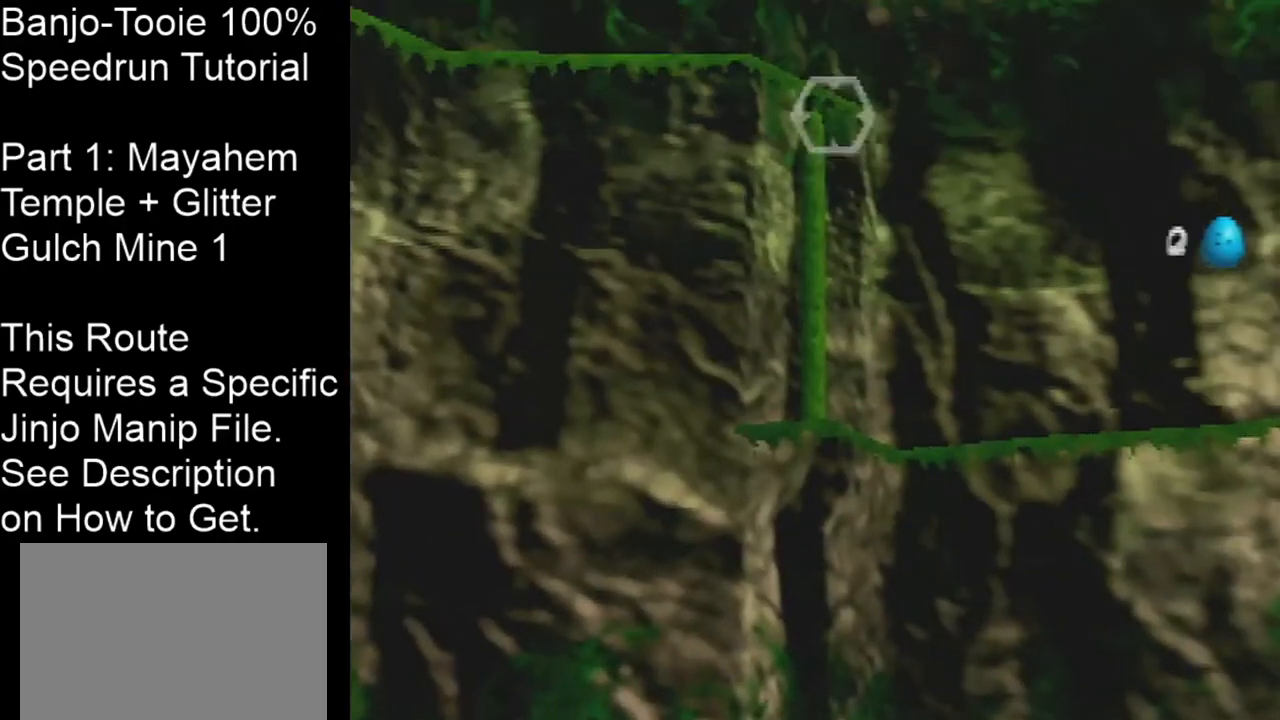
{"buttons": [], "left_stick": "center", "events": [[200, "left_stick", "center"]]}
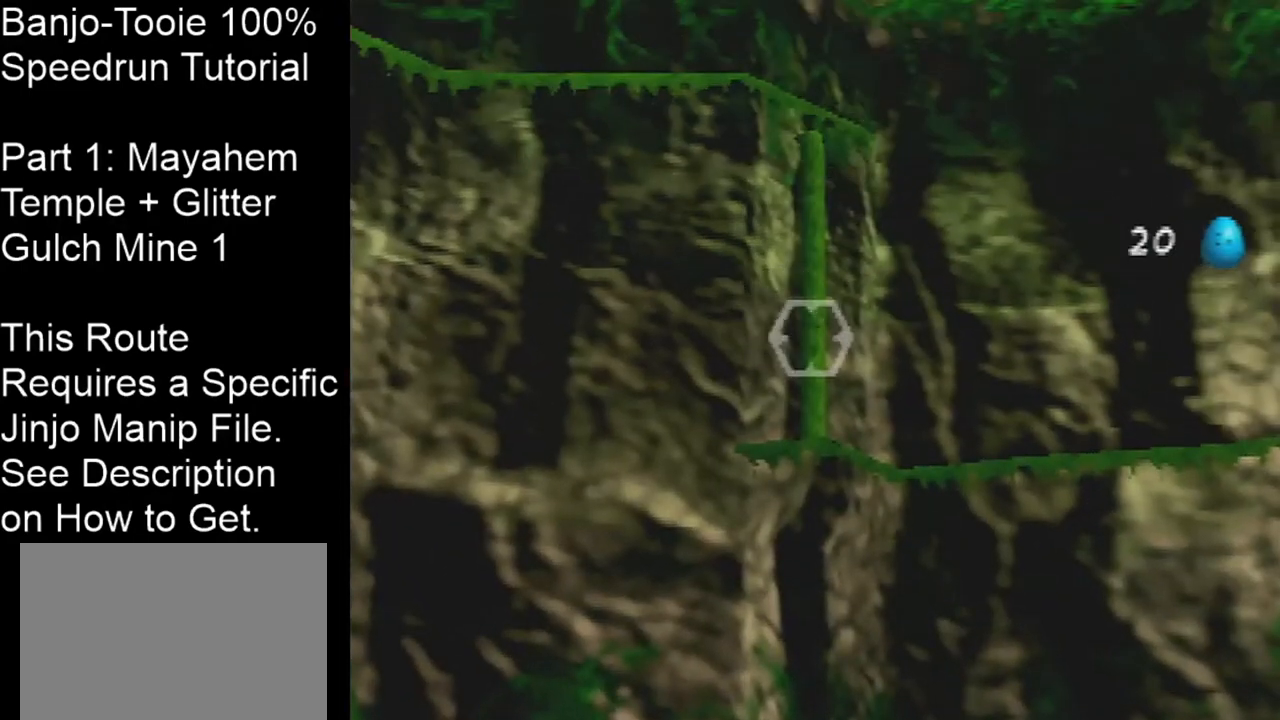
{"buttons": [], "left_stick": "down", "events": [[134, "left_stick", "down"]]}
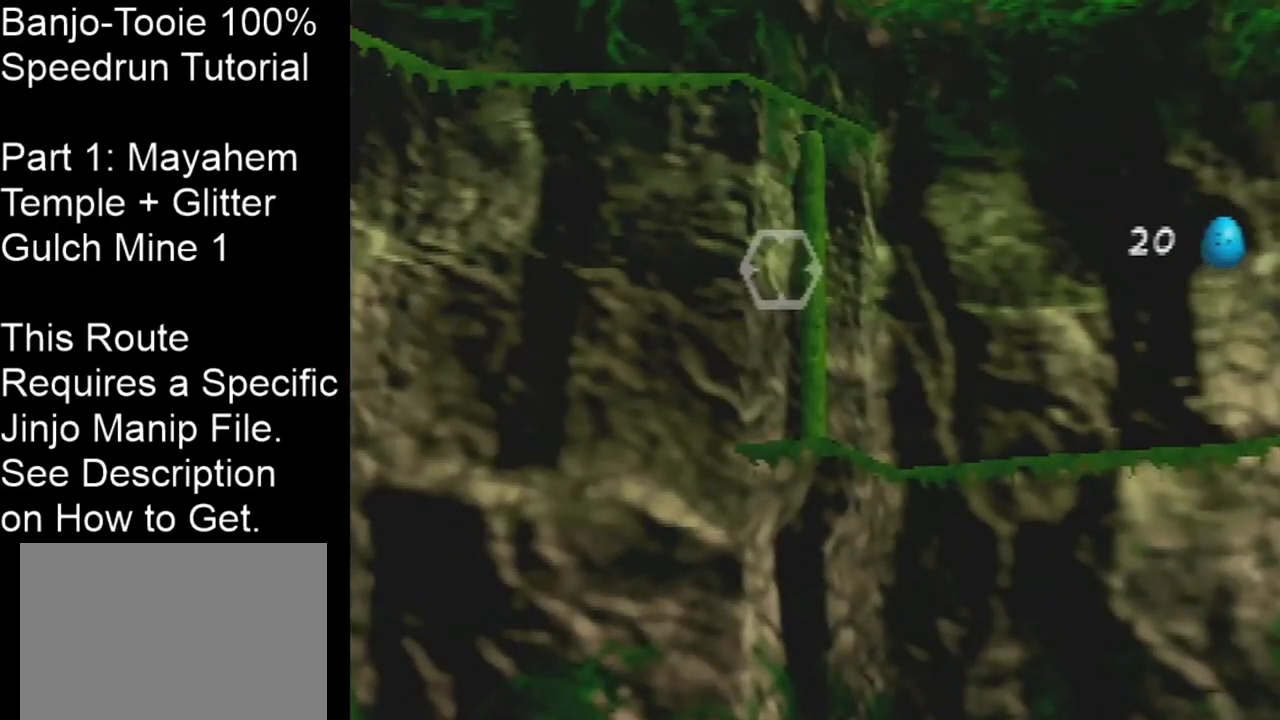
{"buttons": [], "left_stick": "center", "events": [[167, "left_stick", "down-left"], [434, "left_stick", "center"]]}
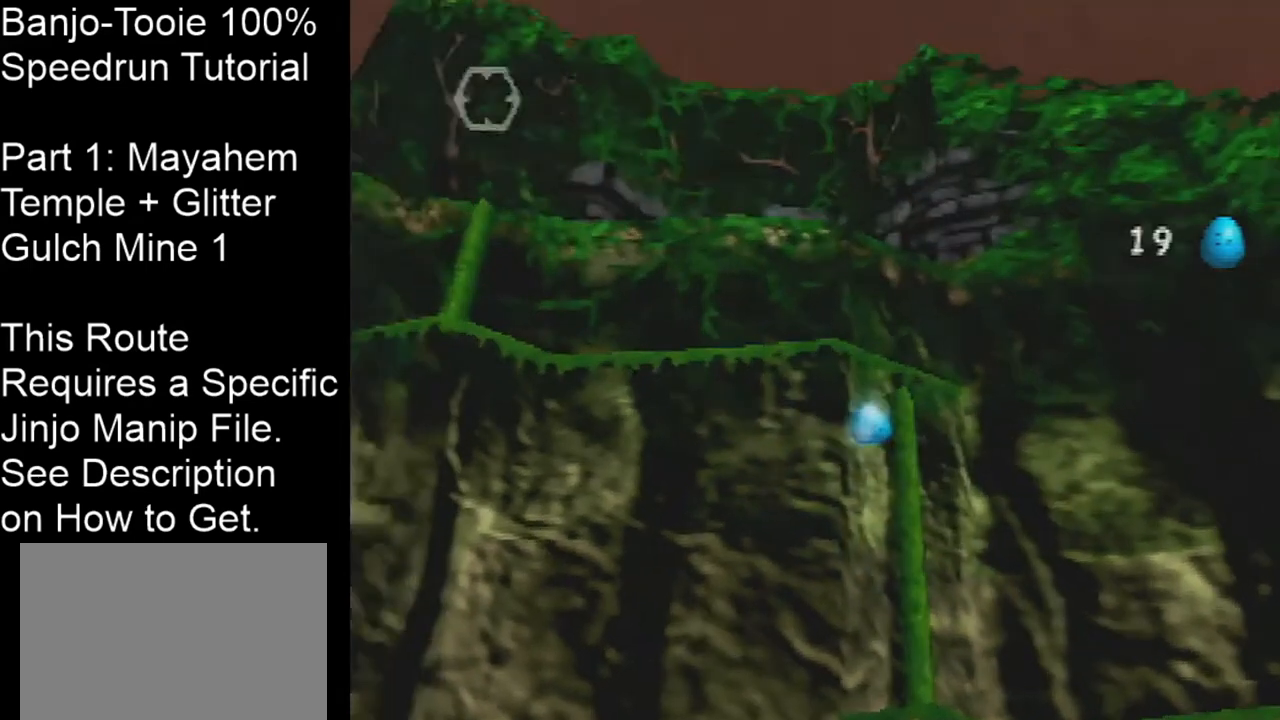
{"buttons": [], "left_stick": "center", "events": []}
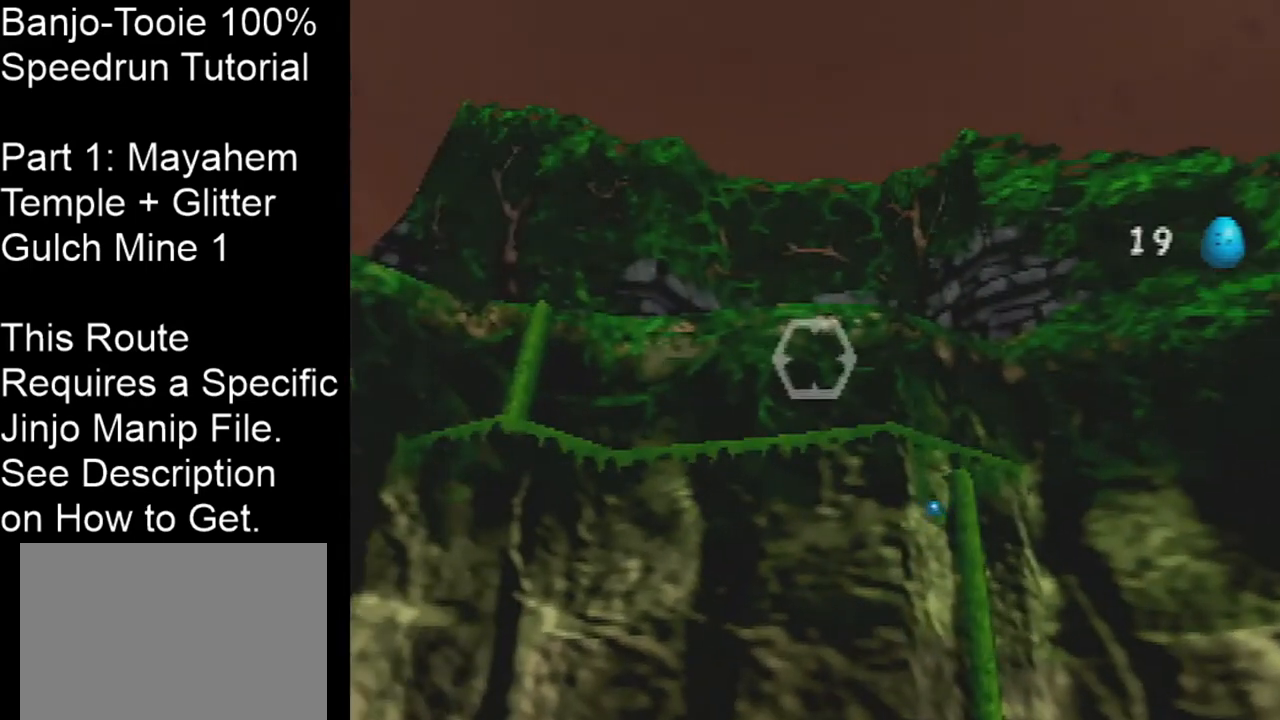
{"buttons": [], "left_stick": "down", "events": [[67, "left_stick", "down"]]}
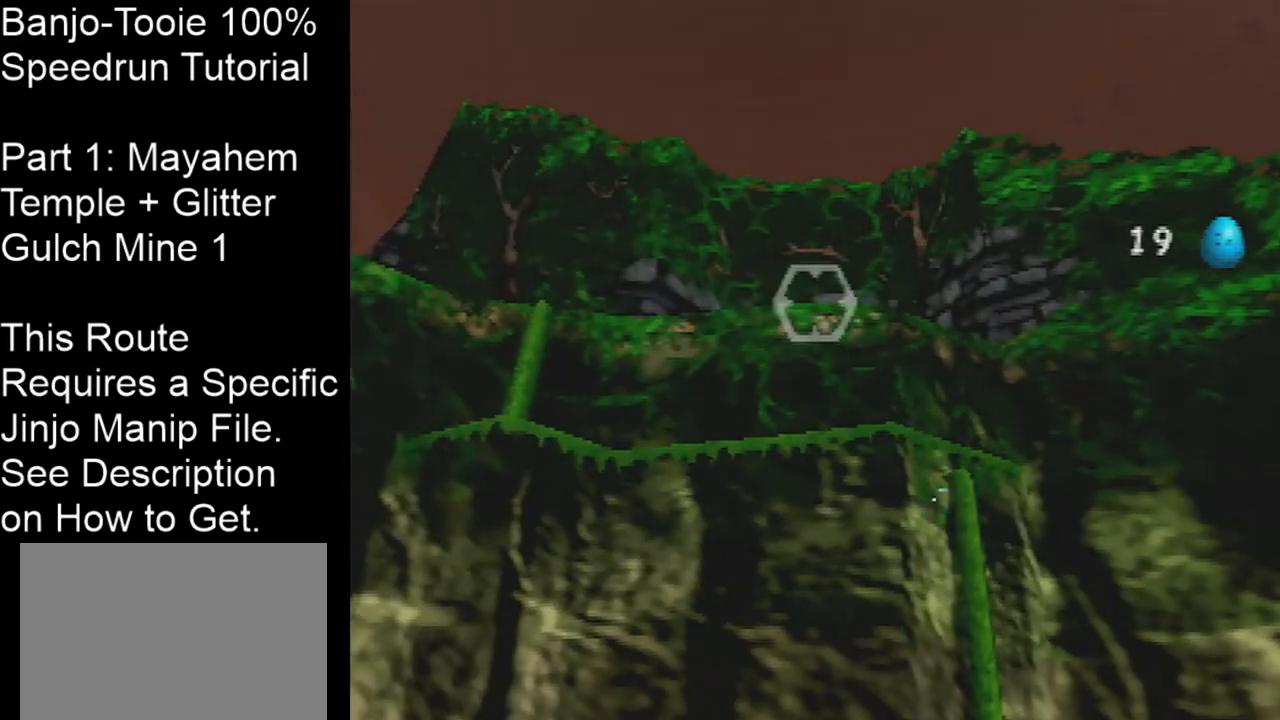
{"buttons": [], "left_stick": "down", "events": []}
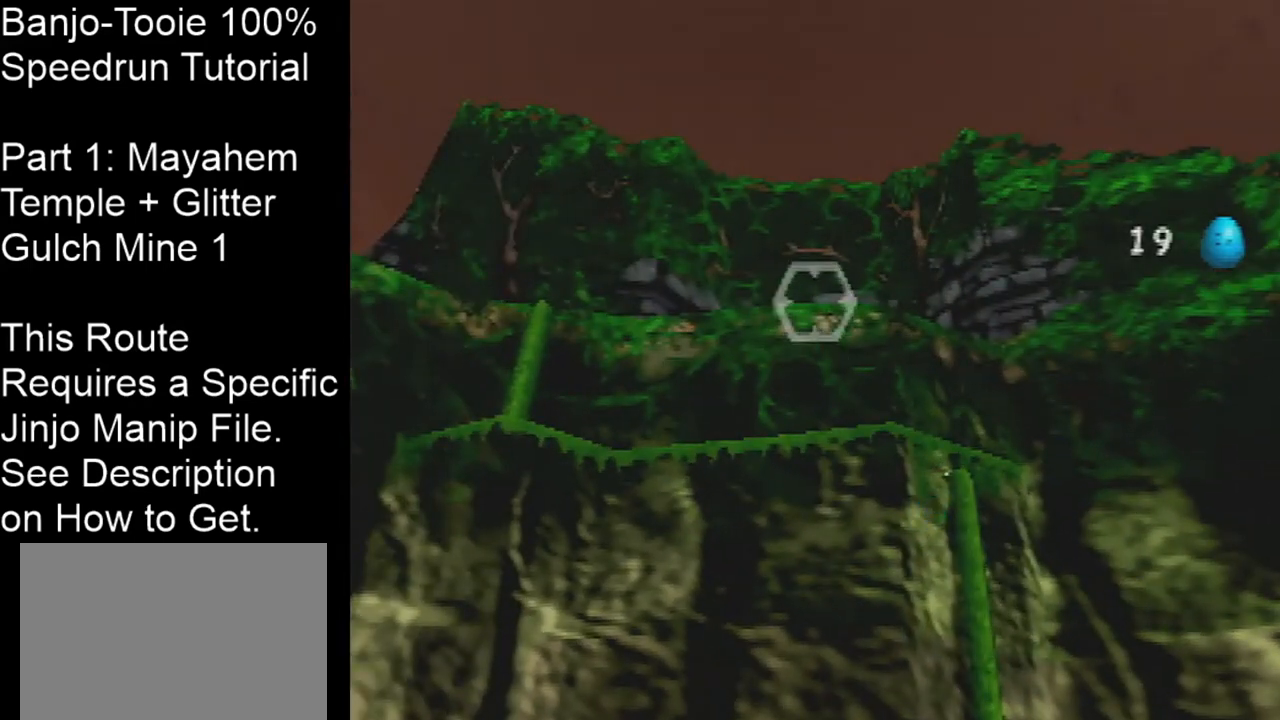
{"buttons": [], "left_stick": "down", "events": []}
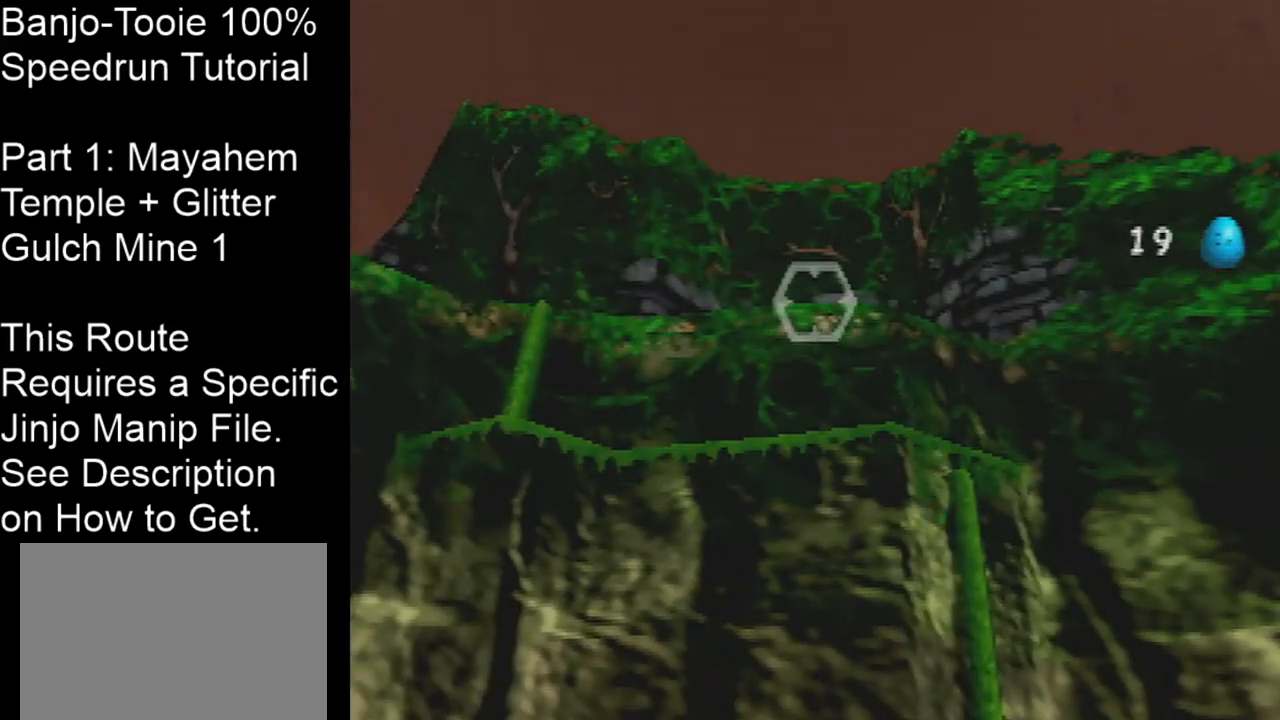
{"buttons": [], "left_stick": "down", "events": []}